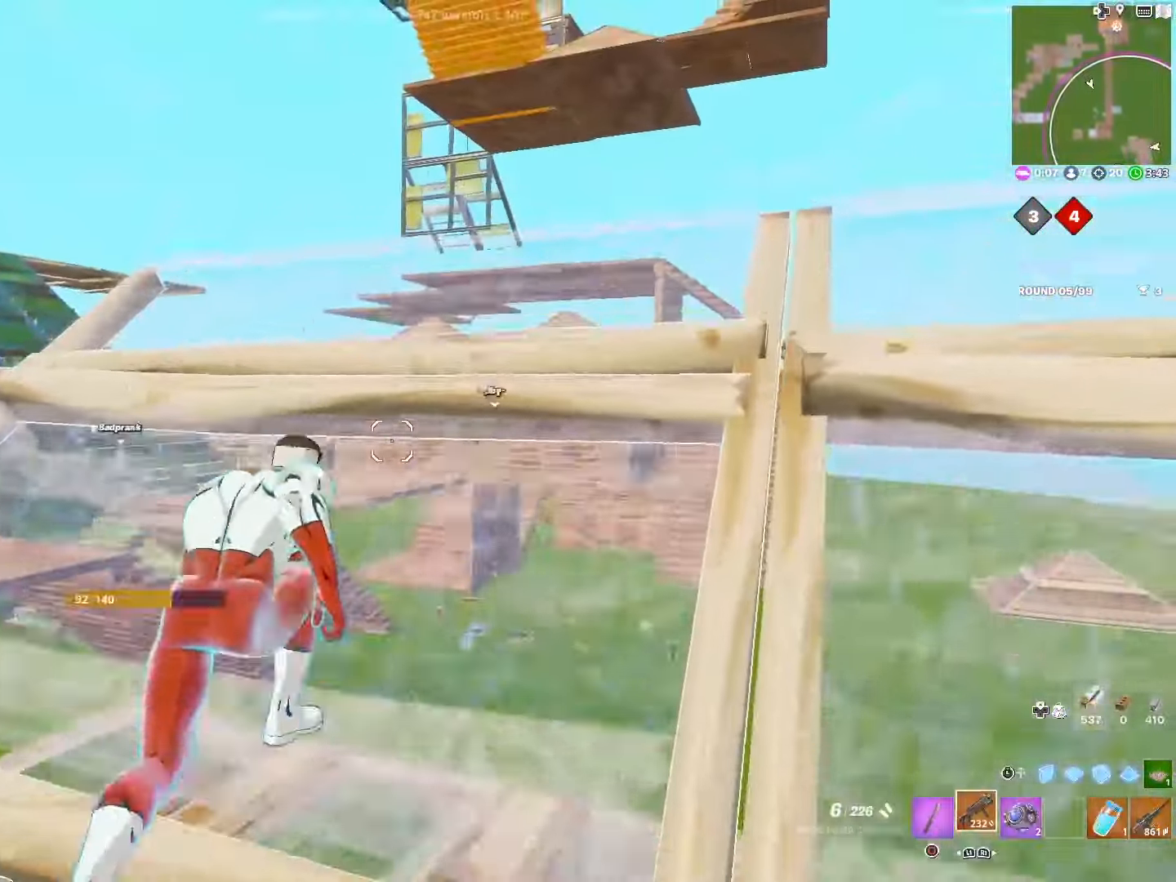
Gameplay with a controller (PlayStation layout); each line is a JSON object with the inputs held at the frame after it. "events" lists button and stick changes between this image and that frame as [ms after this image, input, new state], when the widget could be followed in between.
{"buttons": ["CROSS", "R1"], "left_stick": "up-right", "right_stick": "center", "events": [[116, "R3", "down"], [166, "L3", "down"], [216, "R3", "up"], [316, "L3", "up"], [316, "R1", "down"], [383, "CROSS", "down"]]}
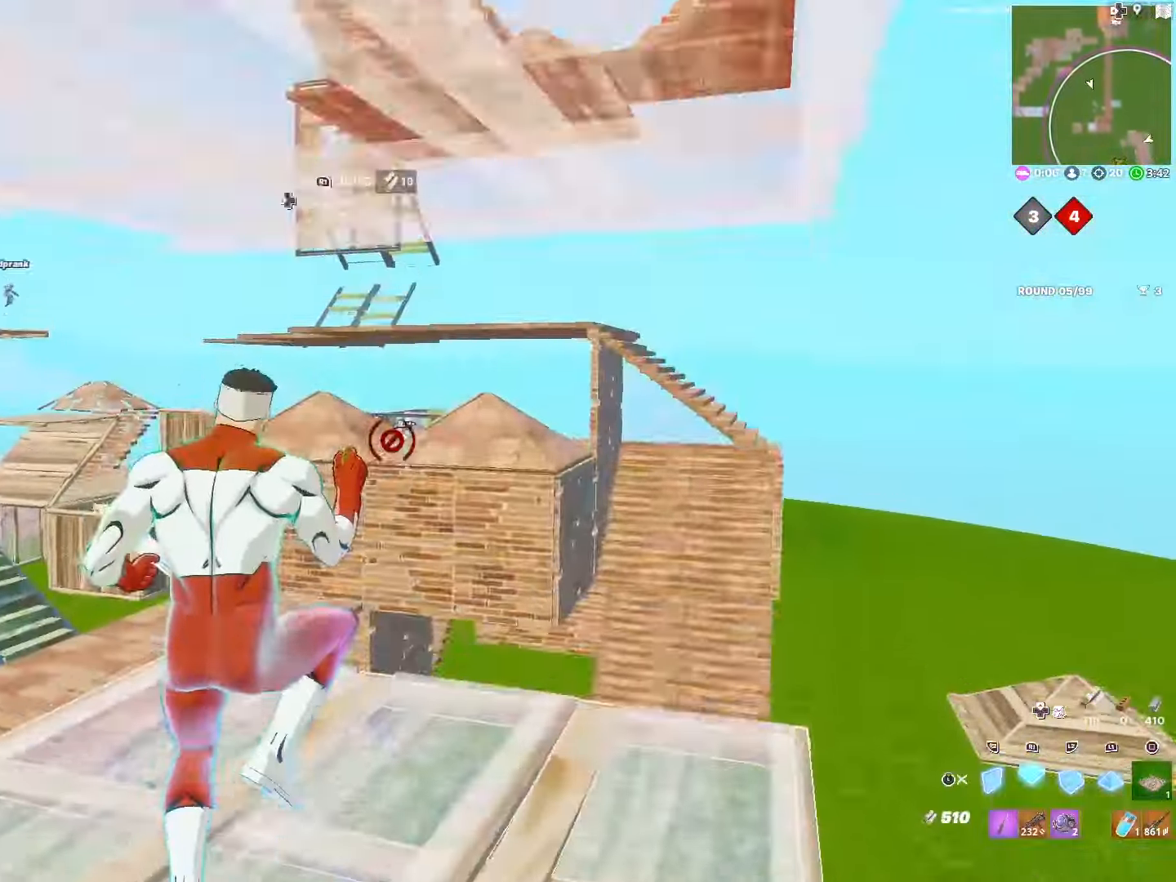
{"buttons": [], "left_stick": "up-right", "right_stick": "center", "events": [[83, "CROSS", "up"], [100, "L2", "down"], [166, "R1", "up"], [250, "L3", "down"], [300, "L2", "up"], [366, "CIRCLE", "down"], [366, "L3", "up"], [483, "CIRCLE", "up"]]}
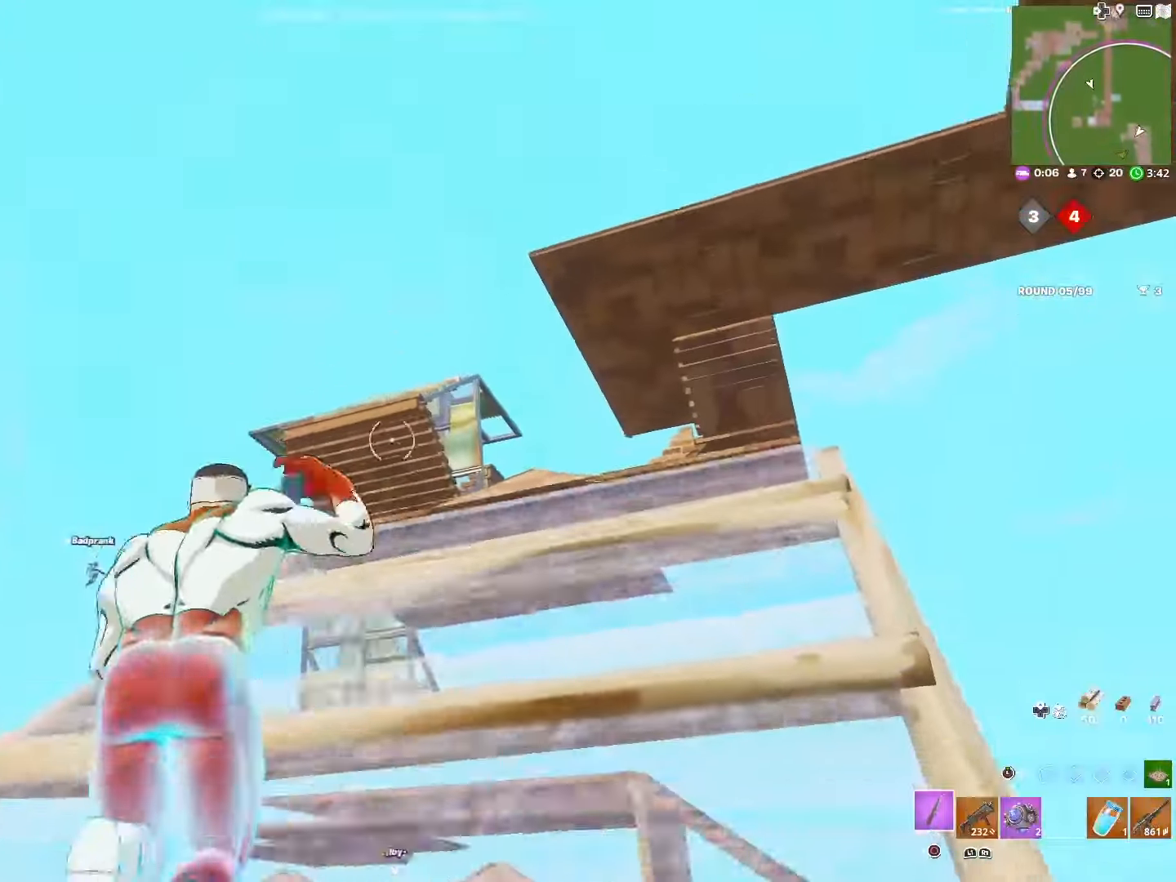
{"buttons": ["L2"], "left_stick": "up-right", "right_stick": "center", "events": [[83, "DPAD_RIGHT", "down"], [200, "DPAD_RIGHT", "up"], [383, "L3", "down"], [500, "L2", "down"], [500, "L3", "up"]]}
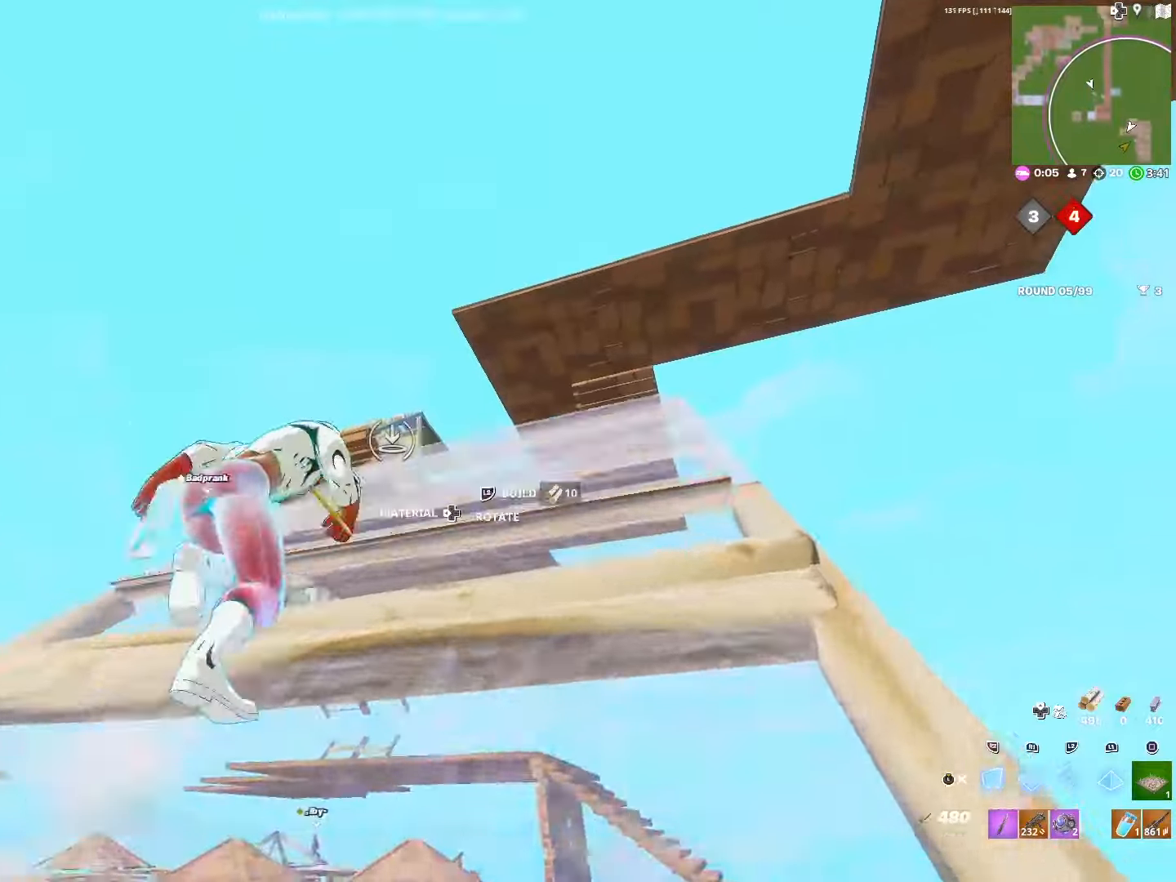
{"buttons": [], "left_stick": "up-right", "right_stick": "center", "events": [[116, "L3", "down"], [166, "L2", "up"], [233, "L3", "up"], [283, "DPAD_RIGHT", "down"], [416, "DPAD_RIGHT", "up"]]}
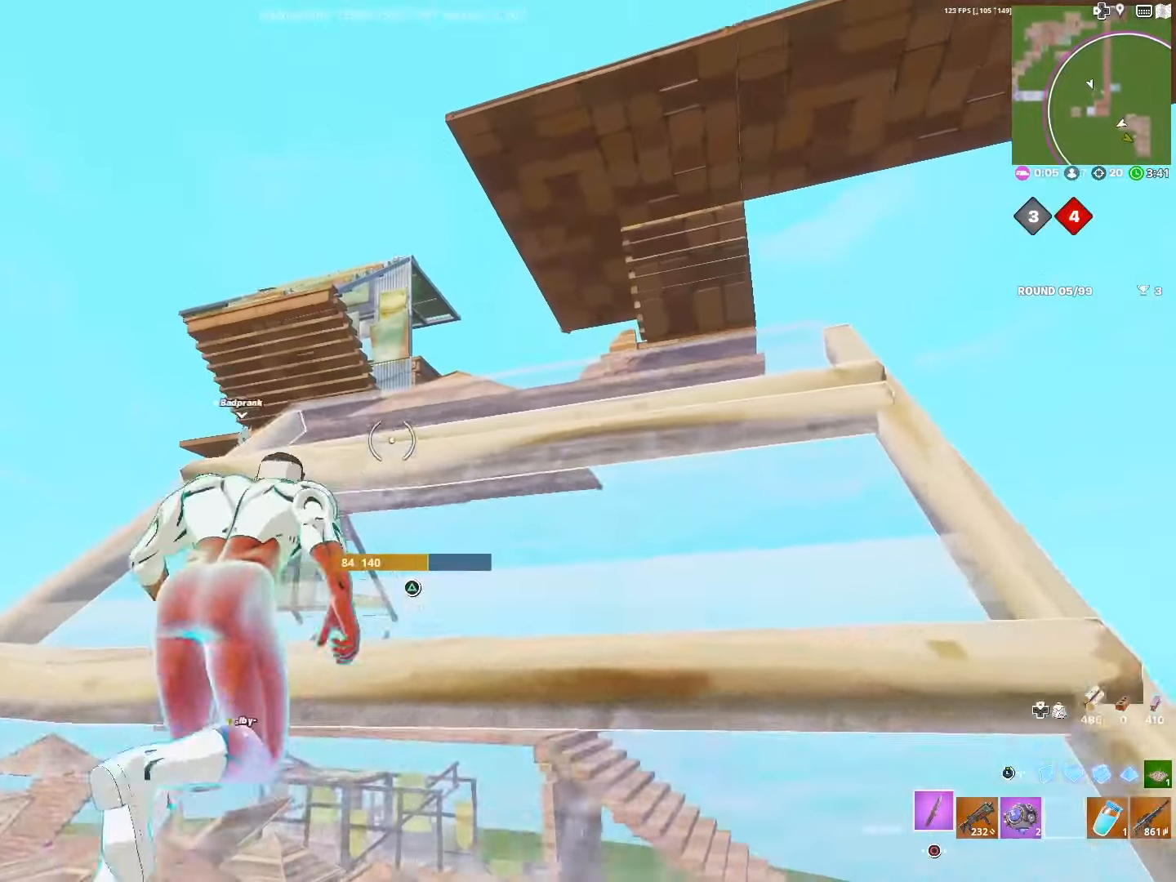
{"buttons": ["L2"], "left_stick": "up", "right_stick": "center", "events": [[33, "left_stick", "up"], [183, "L3", "down"], [216, "R3", "down"], [300, "L2", "down"], [316, "L3", "up"], [333, "R3", "up"]]}
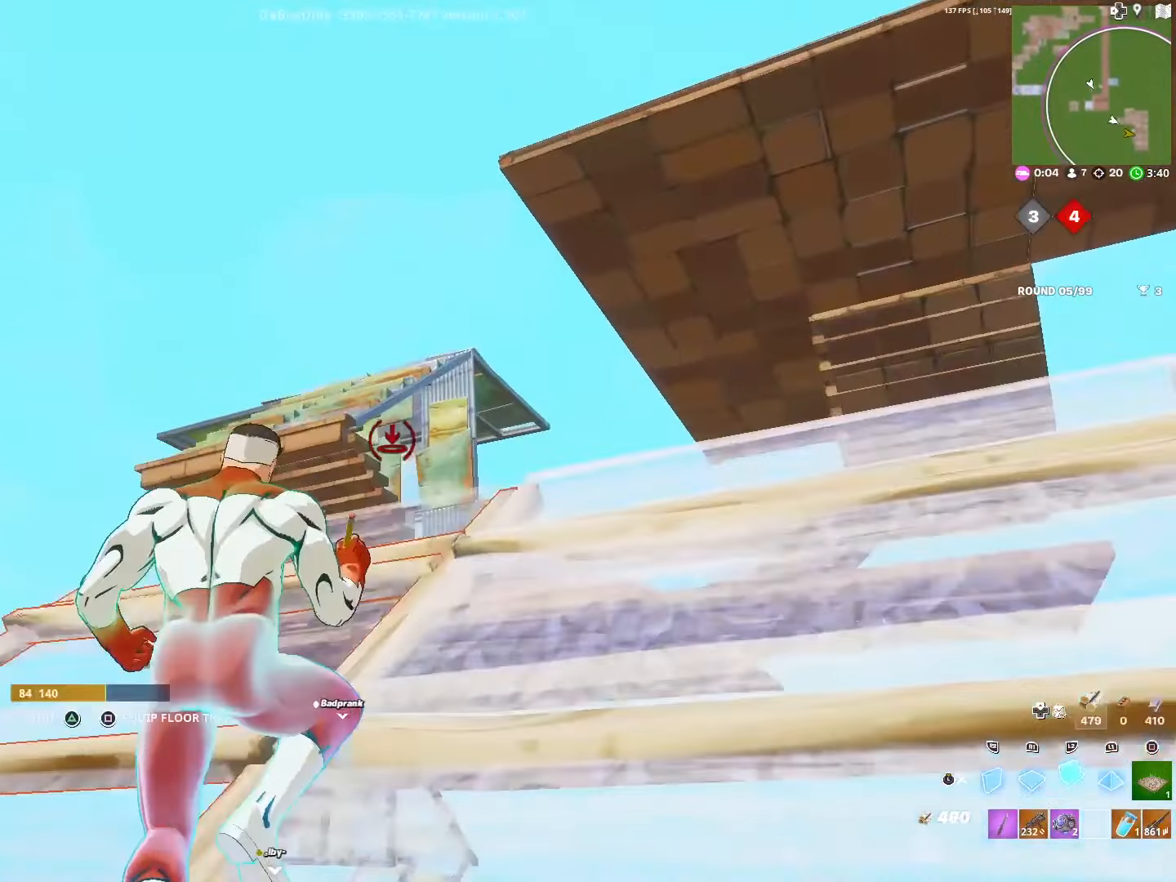
{"buttons": ["DPAD_RIGHT"], "left_stick": "up", "right_stick": "center", "events": [[16, "CROSS", "down"], [283, "L3", "down"], [300, "L2", "up"], [350, "CROSS", "up"], [383, "L3", "up"], [400, "DPAD_RIGHT", "down"]]}
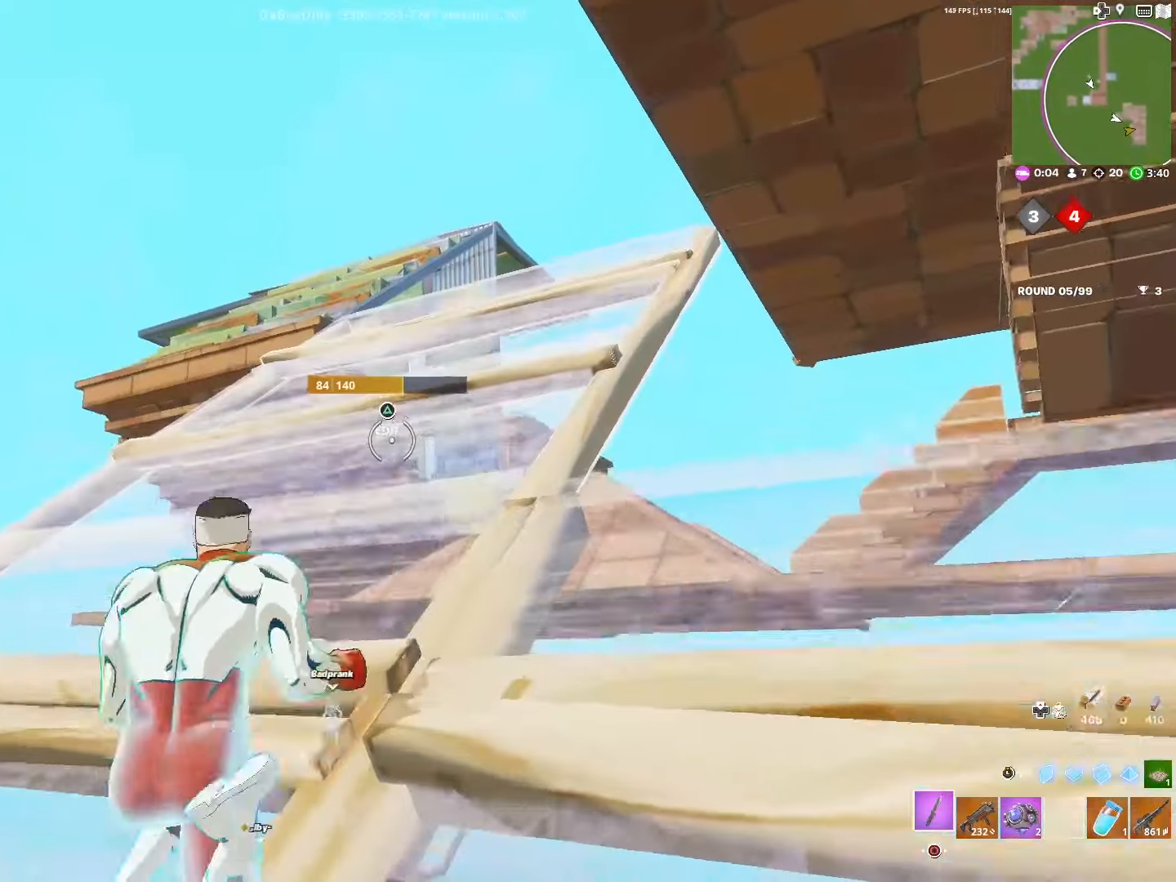
{"buttons": [], "left_stick": "up", "right_stick": "center", "events": [[50, "DPAD_RIGHT", "up"], [316, "R1", "down"], [433, "R1", "up"]]}
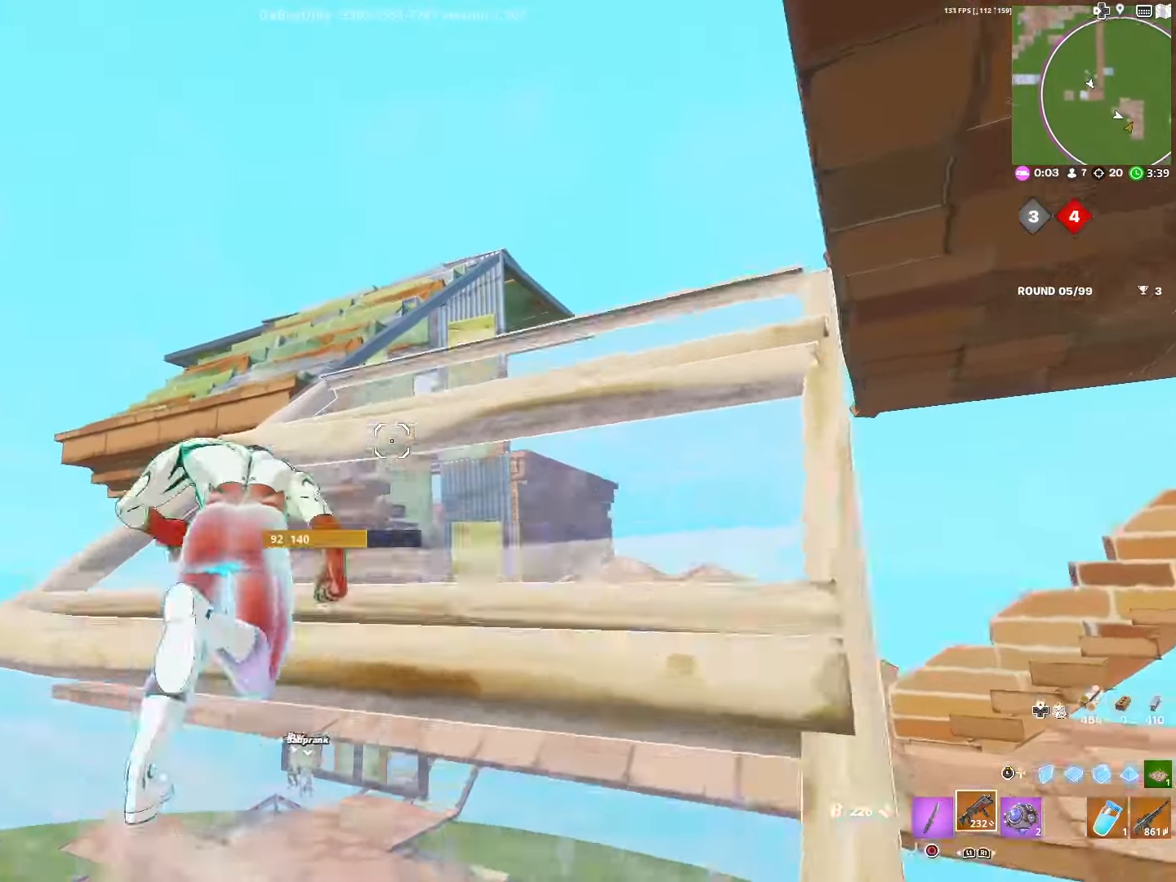
{"buttons": ["R3"], "left_stick": "up", "right_stick": "center", "events": [[316, "L1", "down"], [450, "L1", "up"], [450, "R3", "down"]]}
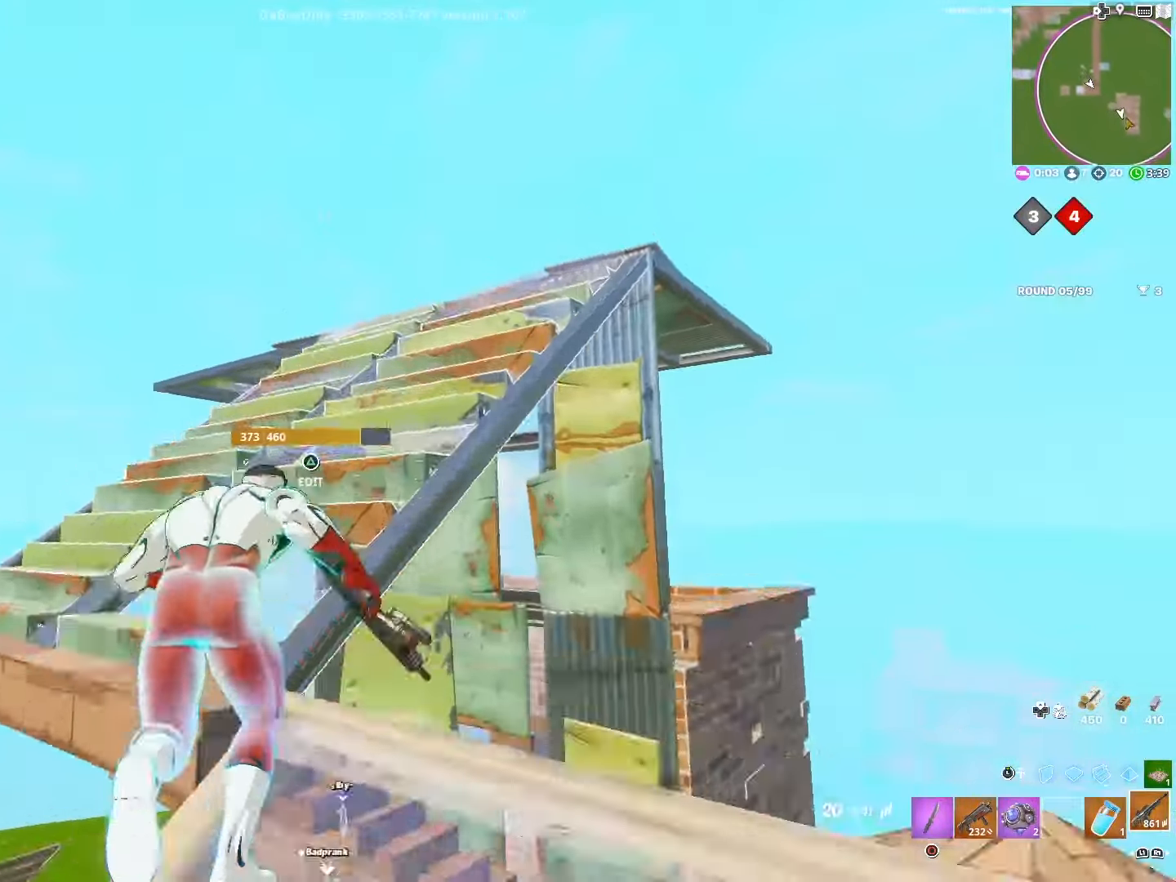
{"buttons": ["CROSS"], "left_stick": "up-right", "right_stick": "down-left", "events": [[16, "R2", "down"], [33, "left_stick", "up-right"], [66, "R3", "up"], [133, "R2", "up"], [250, "CROSS", "down"], [416, "right_stick", "down-left"]]}
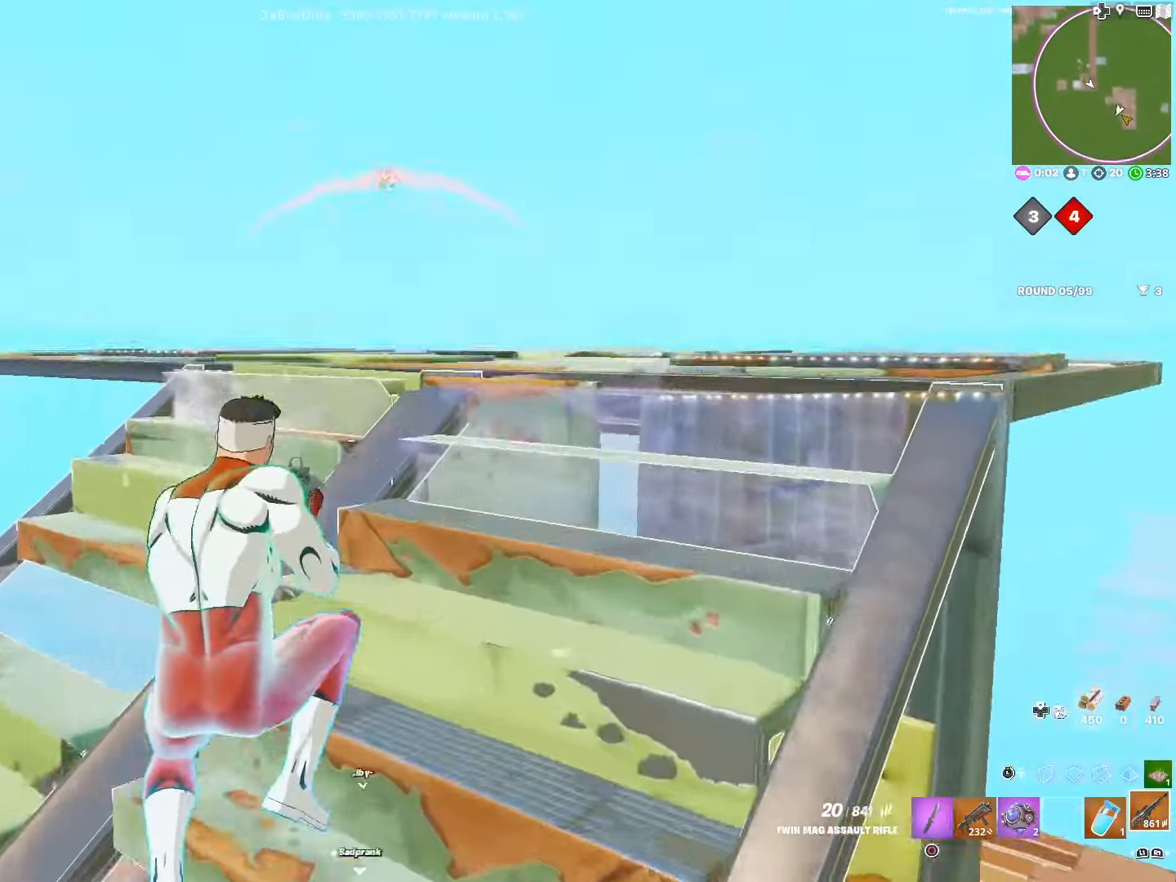
{"buttons": [], "left_stick": "up-right", "right_stick": "center", "events": [[150, "right_stick", "center"], [183, "R3", "down"], [216, "CROSS", "up"], [300, "R3", "up"], [300, "right_stick", "down-left"], [483, "right_stick", "center"]]}
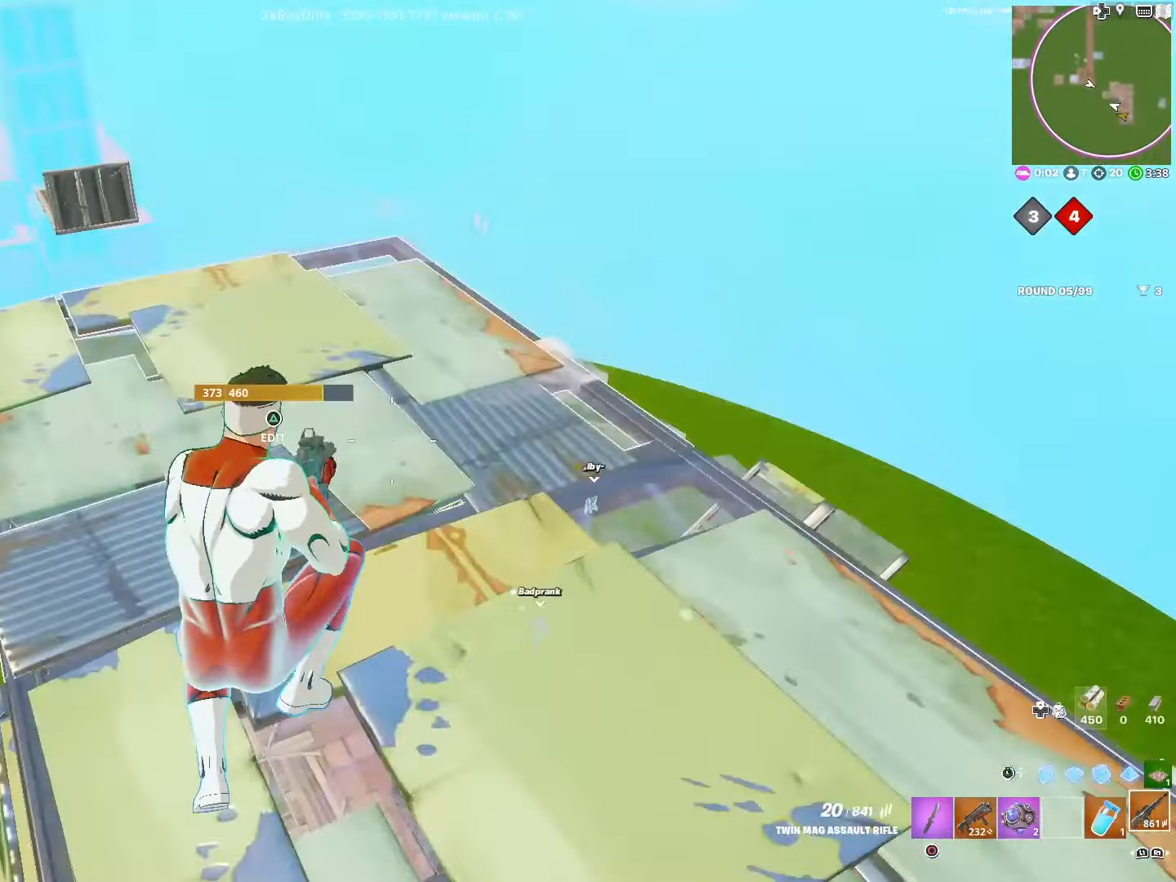
{"buttons": [], "left_stick": "up", "right_stick": "center", "events": [[383, "left_stick", "up"]]}
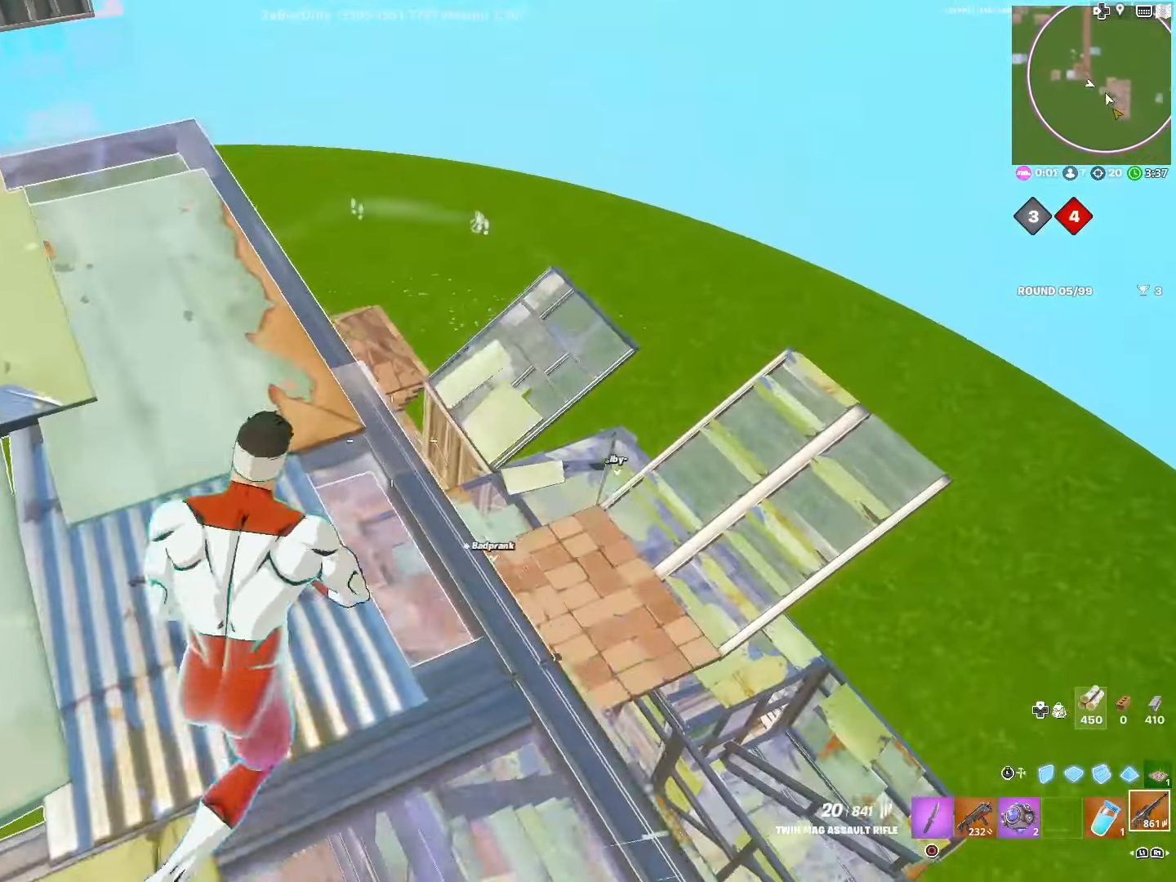
{"buttons": [], "left_stick": "up-left", "right_stick": "center", "events": [[383, "left_stick", "up-left"]]}
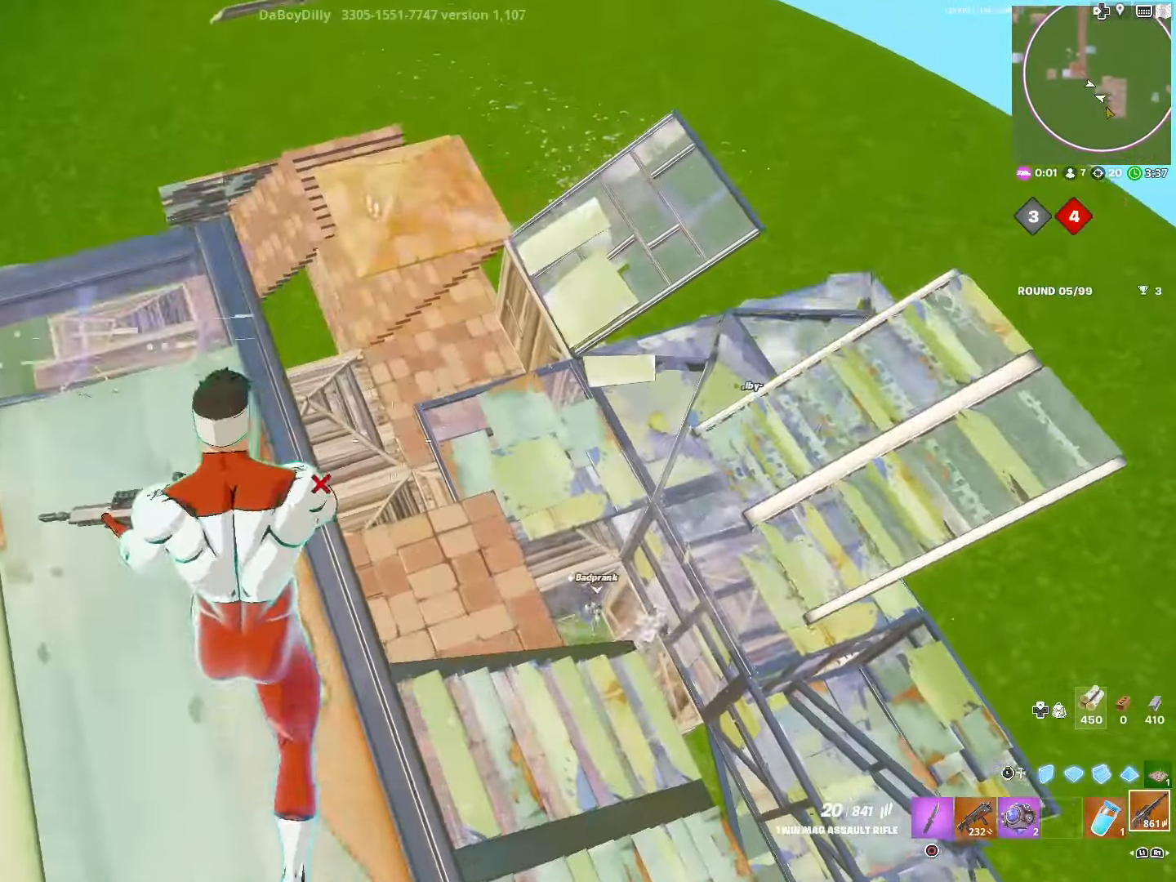
{"buttons": [], "left_stick": "down-right", "right_stick": "up-right", "events": [[316, "left_stick", "down-right"], [316, "right_stick", "up-right"]]}
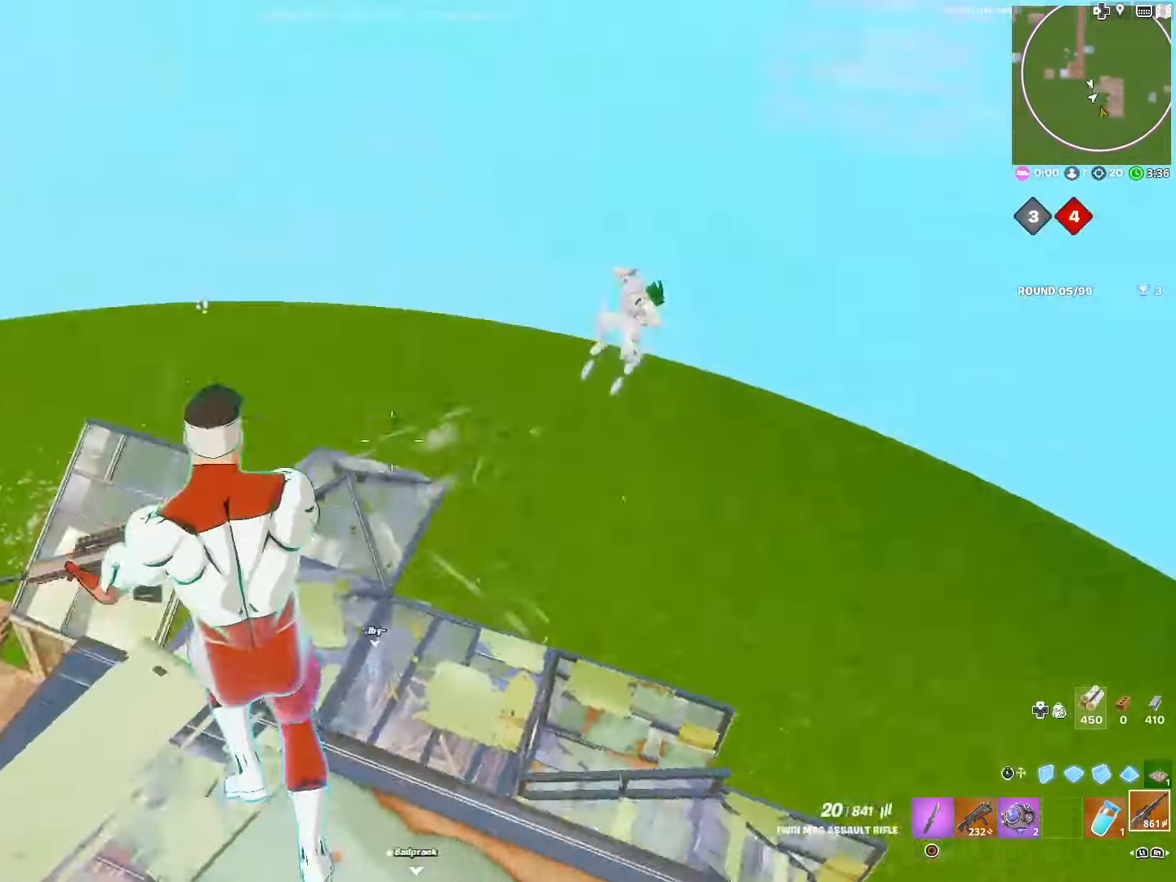
{"buttons": [], "left_stick": "down", "right_stick": "up", "events": [[450, "right_stick", "up"], [500, "left_stick", "down"]]}
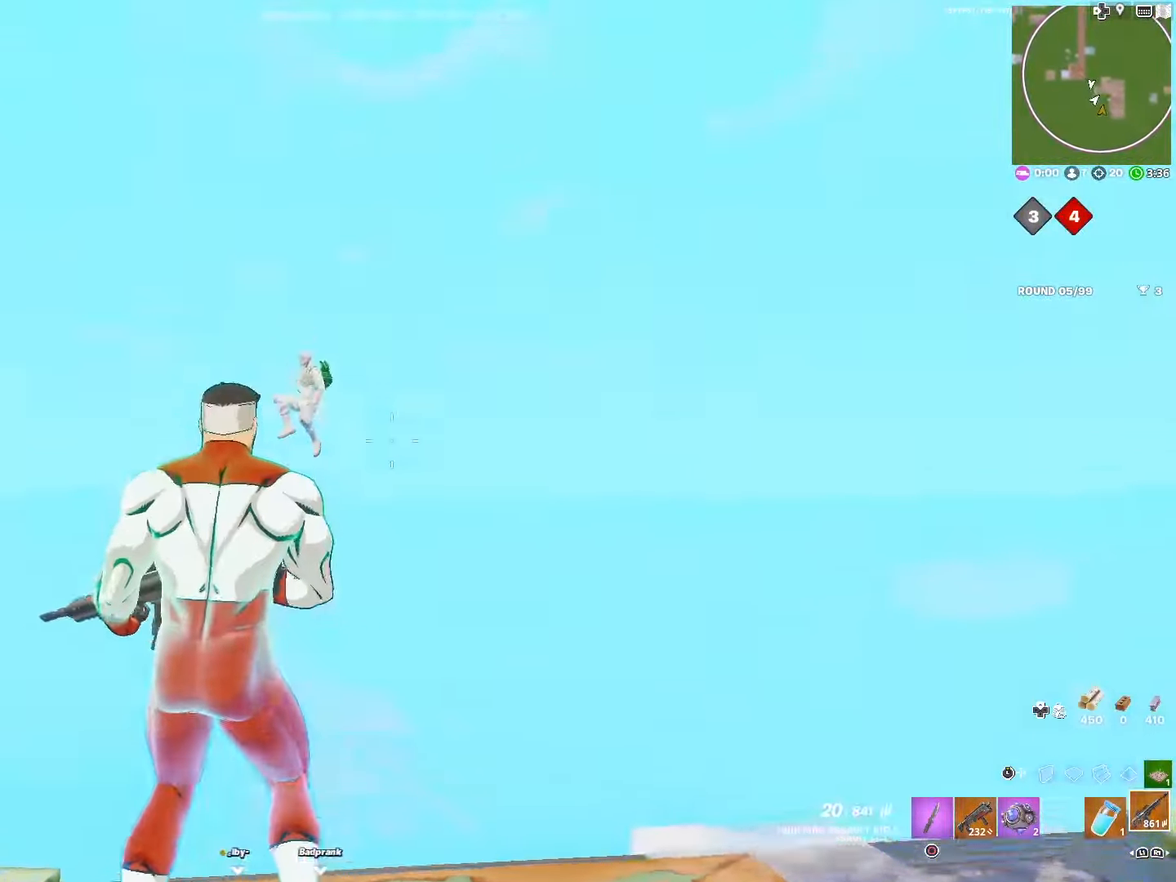
{"buttons": ["R2"], "left_stick": "up", "right_stick": "down", "events": [[100, "right_stick", "center"], [216, "R2", "down"], [266, "left_stick", "center"], [316, "right_stick", "down-left"], [333, "left_stick", "up"], [400, "right_stick", "down"]]}
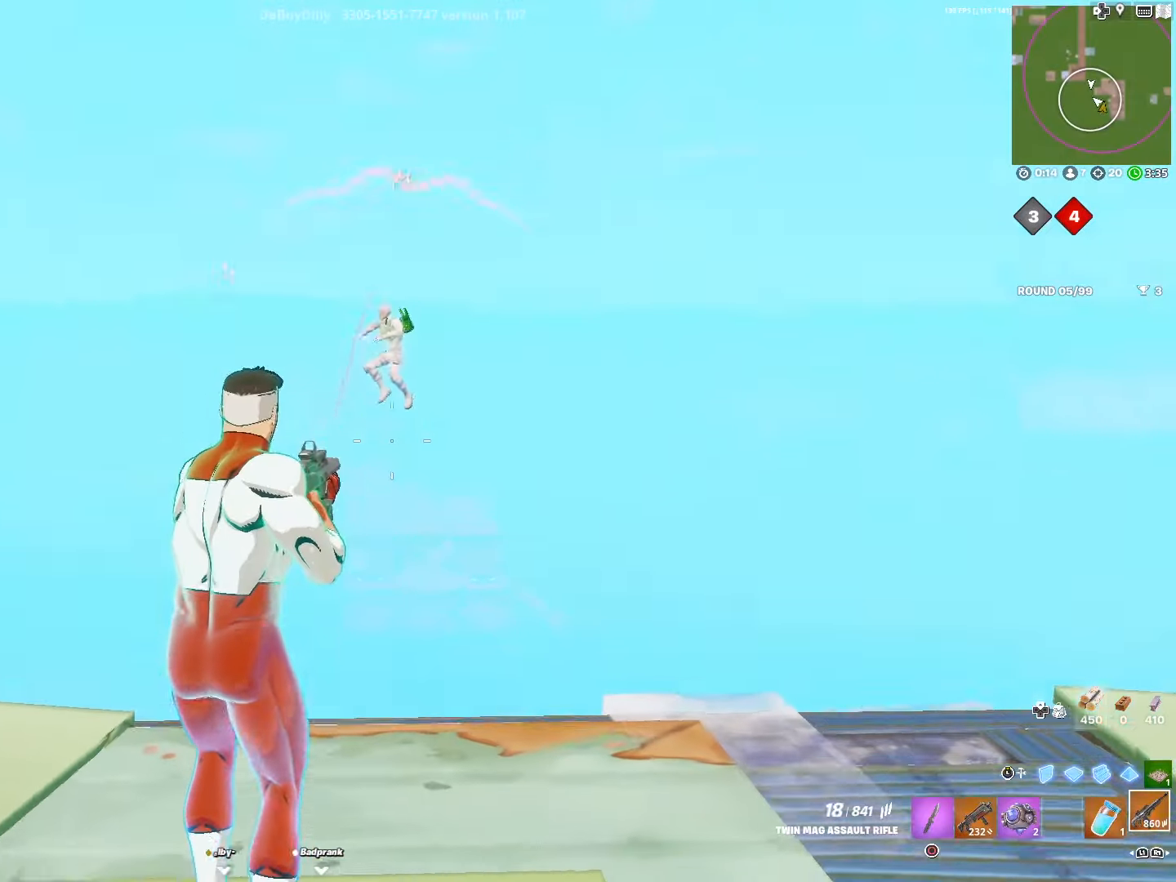
{"buttons": ["R2"], "left_stick": "down-left", "right_stick": "up", "events": [[133, "right_stick", "center"], [233, "left_stick", "up-left"], [333, "right_stick", "up-right"], [366, "left_stick", "center"], [400, "right_stick", "up"], [433, "left_stick", "down-left"]]}
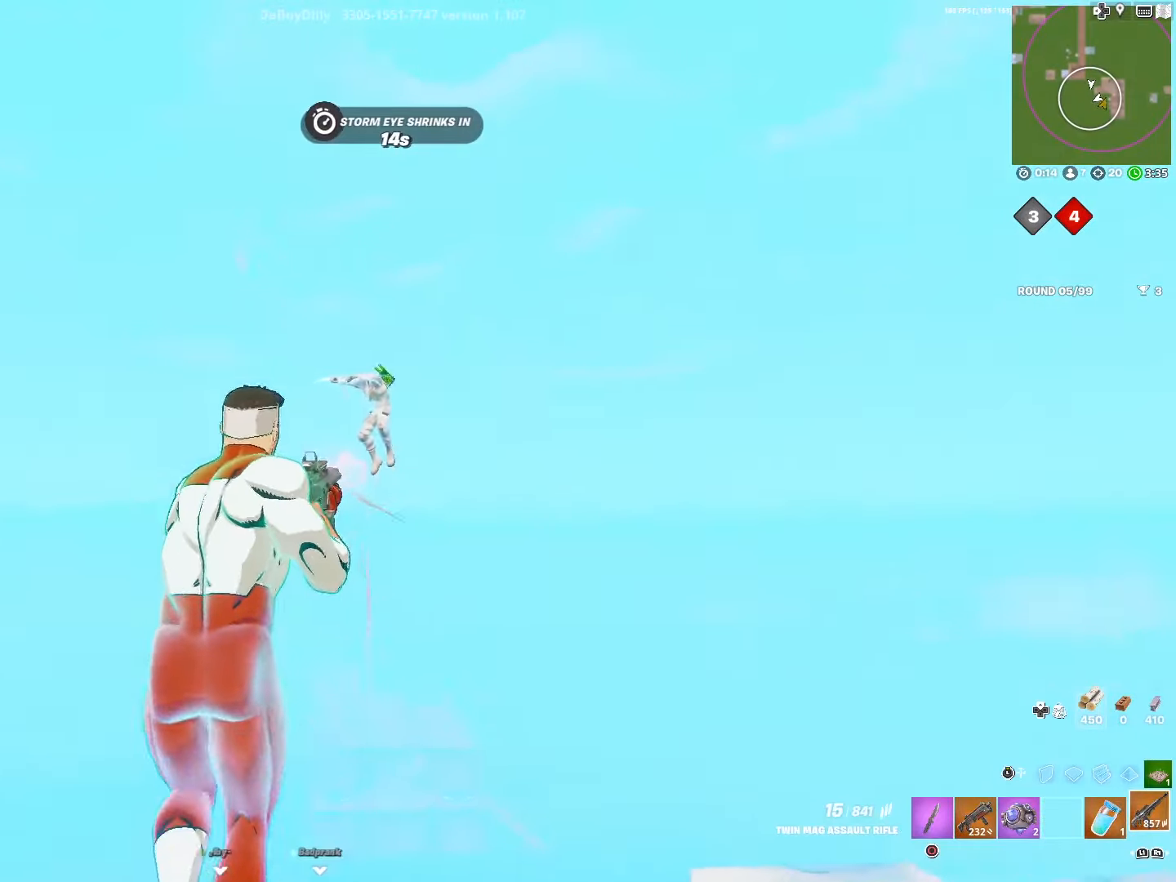
{"buttons": ["L2", "R2"], "left_stick": "down", "right_stick": "up-right", "events": [[16, "L2", "down"], [33, "right_stick", "center"], [83, "R2", "up"], [116, "right_stick", "down"], [166, "R2", "down"], [166, "right_stick", "right"], [200, "left_stick", "down"], [250, "right_stick", "up"], [283, "left_stick", "center"], [400, "left_stick", "down"], [450, "right_stick", "up-right"]]}
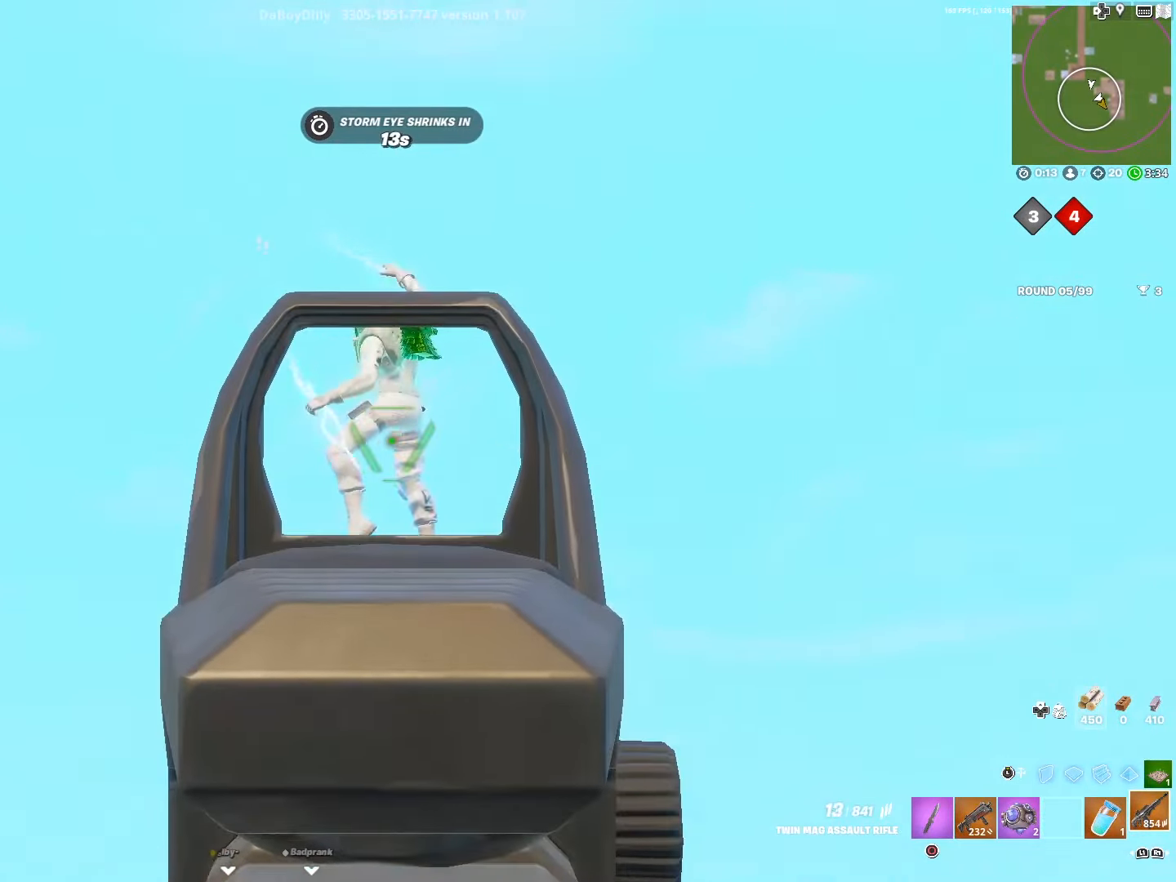
{"buttons": ["L2", "R2"], "left_stick": "left", "right_stick": "down", "events": [[116, "right_stick", "center"], [266, "left_stick", "center"], [283, "right_stick", "right"], [366, "right_stick", "center"], [416, "right_stick", "left"], [433, "left_stick", "left"], [483, "right_stick", "down"]]}
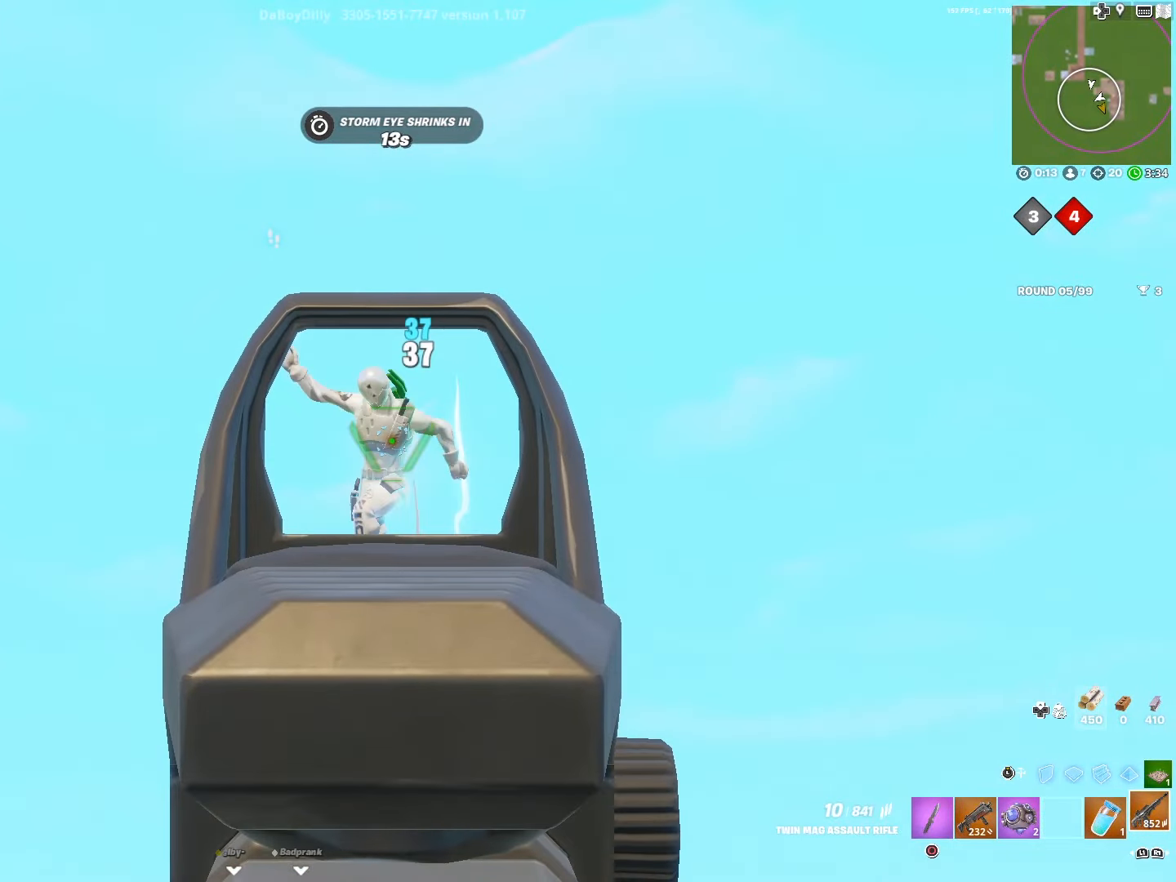
{"buttons": ["L2", "R2"], "left_stick": "right", "right_stick": "center", "events": [[66, "left_stick", "center"], [150, "right_stick", "left"], [283, "right_stick", "down"], [350, "left_stick", "right"], [416, "right_stick", "center"]]}
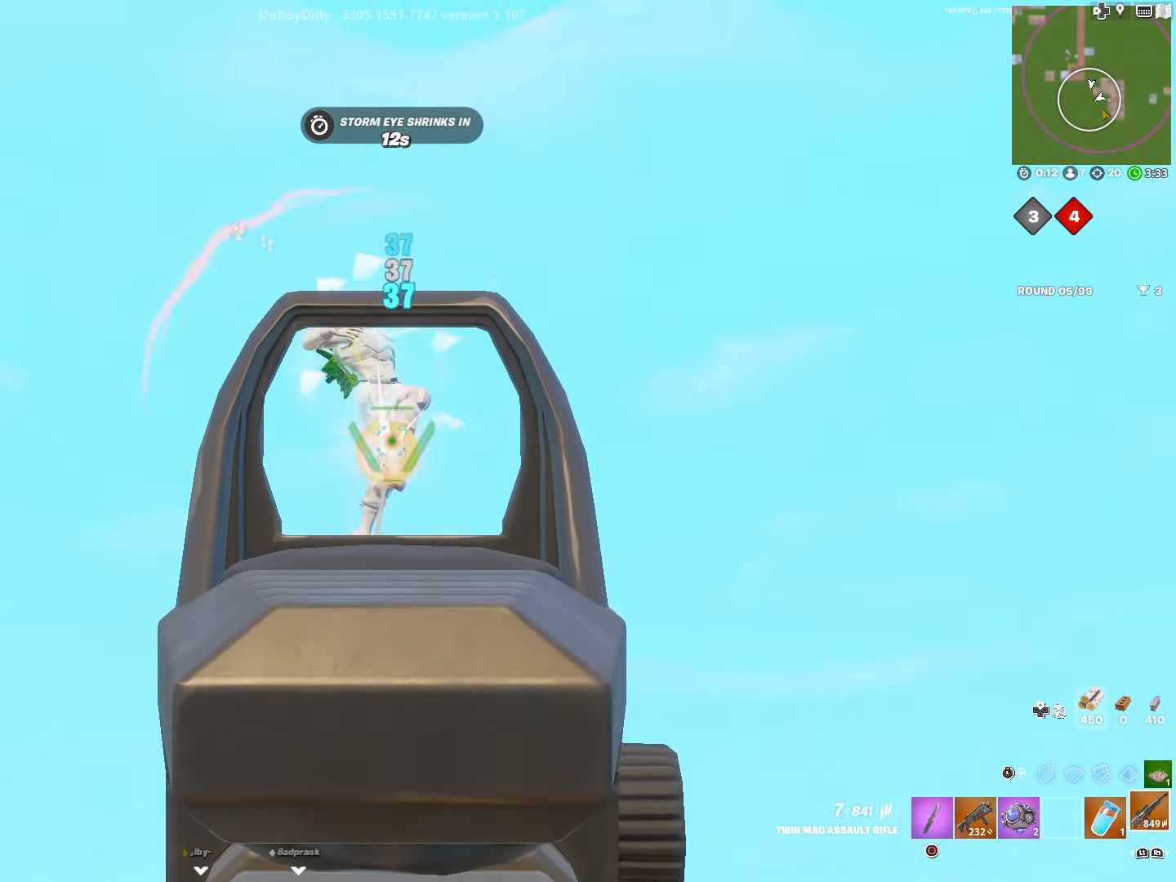
{"buttons": [], "left_stick": "right", "right_stick": "down-left", "events": [[33, "right_stick", "left"], [166, "right_stick", "center"], [333, "SQUARE", "down"], [333, "right_stick", "down-left"], [350, "L2", "up"], [366, "R2", "up"], [433, "SQUARE", "up"]]}
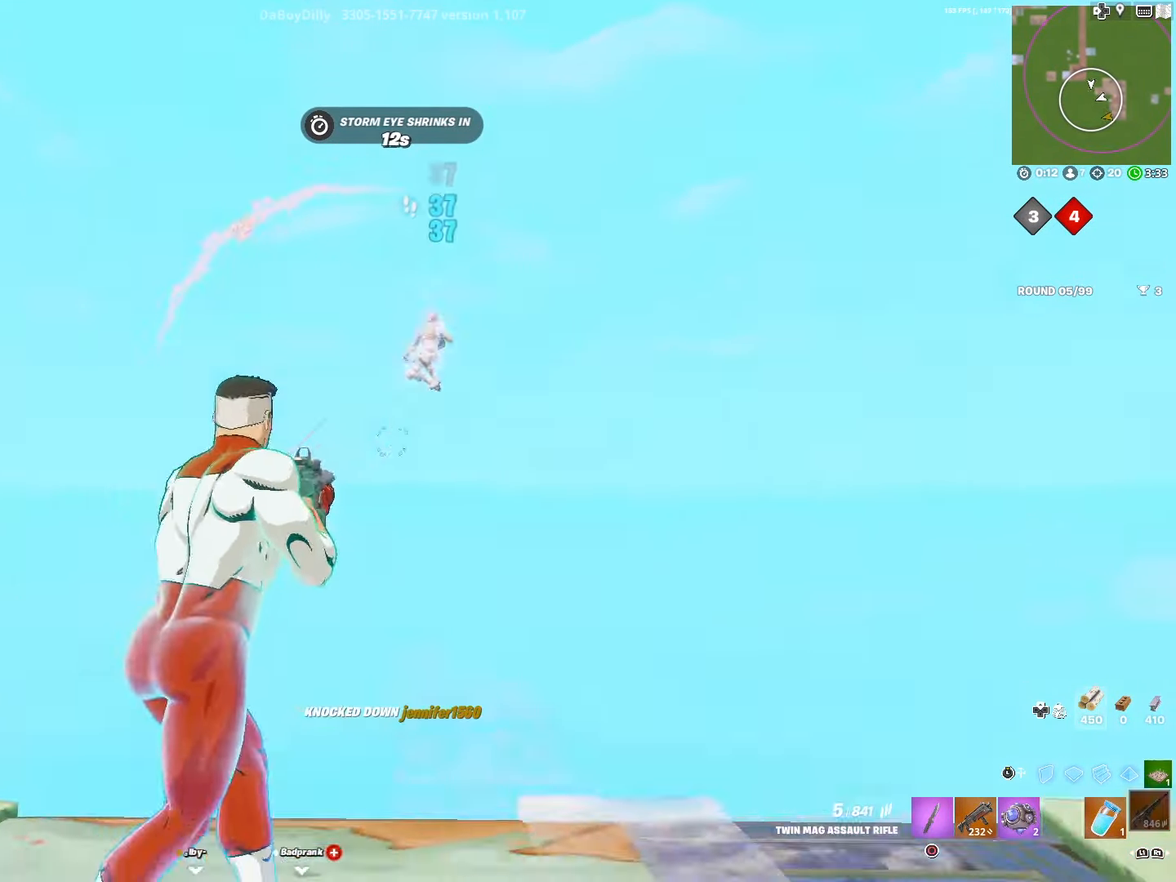
{"buttons": [], "left_stick": "right", "right_stick": "down-left", "events": [[116, "left_stick", "down-right"], [483, "left_stick", "right"]]}
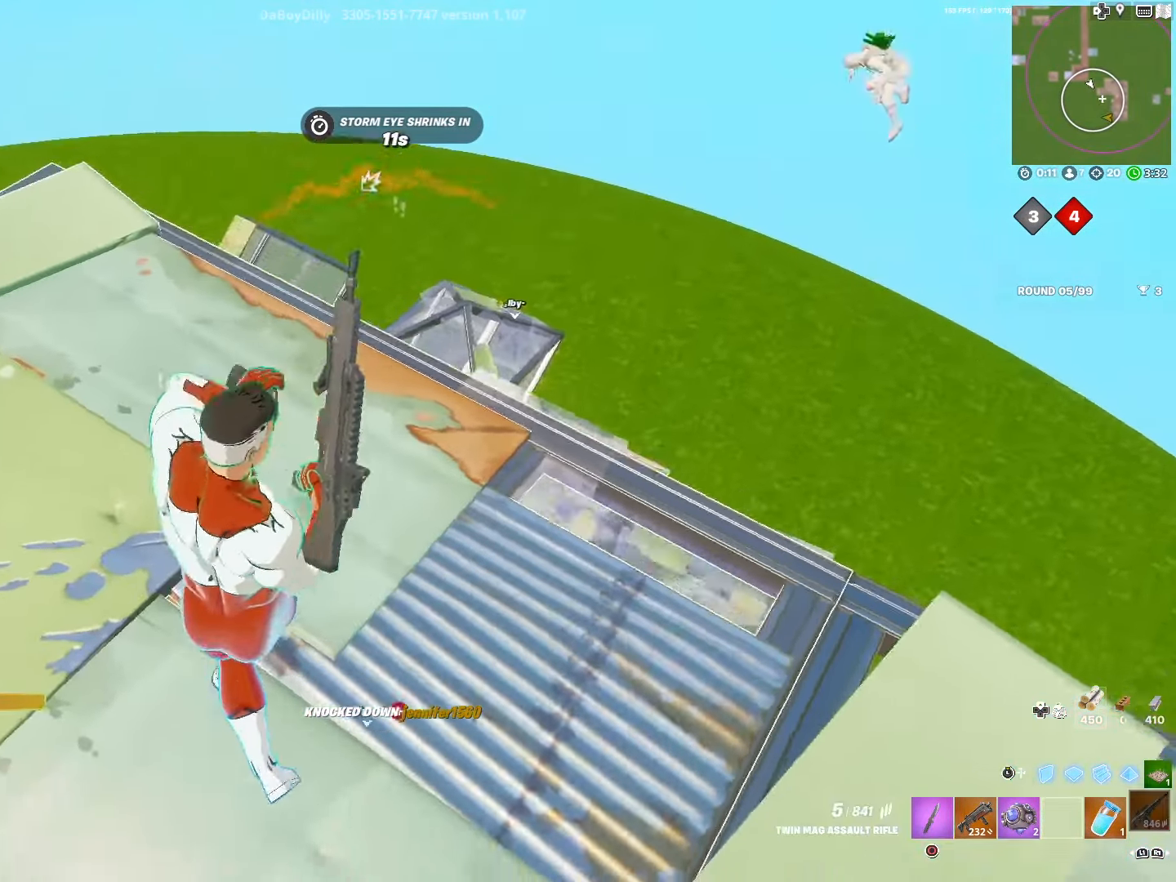
{"buttons": ["CROSS"], "left_stick": "up", "right_stick": "left", "events": [[216, "right_stick", "left"], [266, "CROSS", "down"], [300, "left_stick", "up"], [383, "CROSS", "up"], [466, "CROSS", "down"]]}
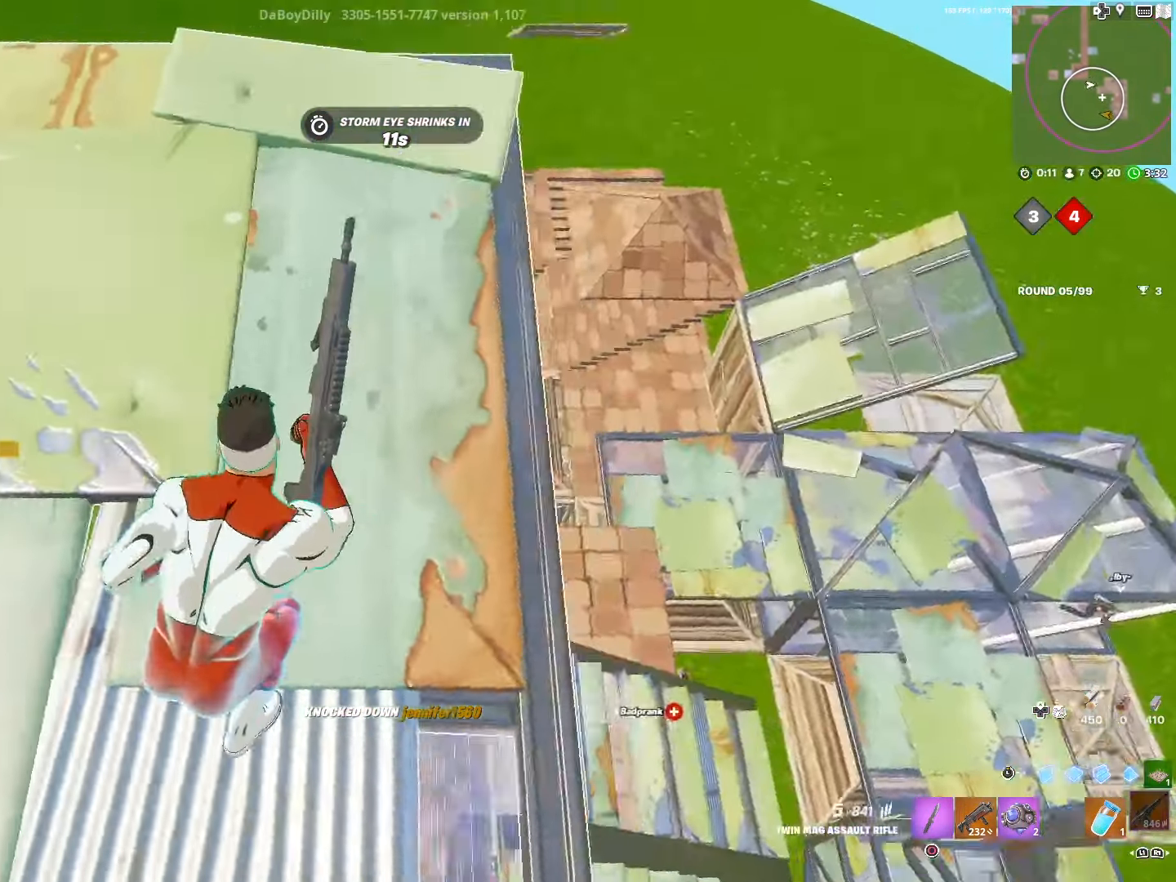
{"buttons": [], "left_stick": "up", "right_stick": "center", "events": [[66, "CROSS", "up"], [83, "right_stick", "center"], [183, "right_stick", "left"], [350, "right_stick", "center"]]}
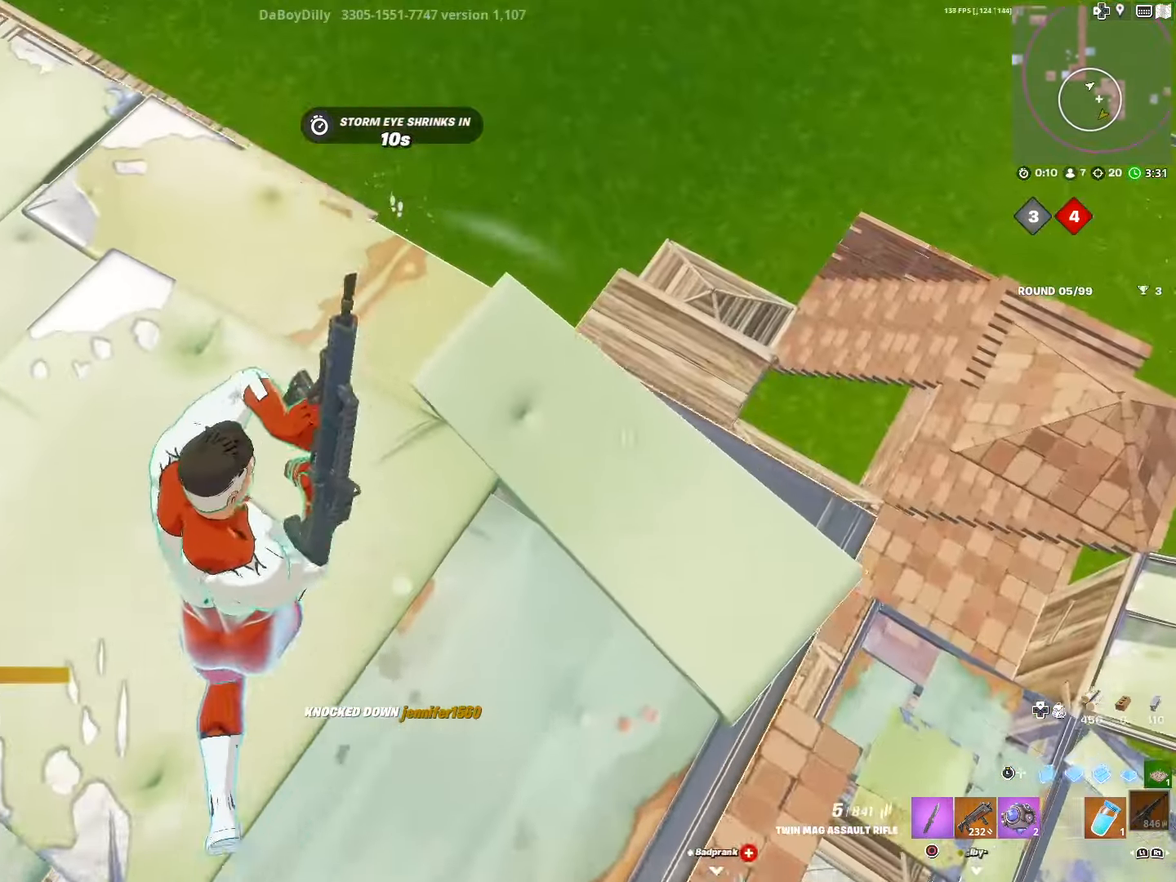
{"buttons": [], "left_stick": "up-left", "right_stick": "center", "events": [[183, "left_stick", "up-left"]]}
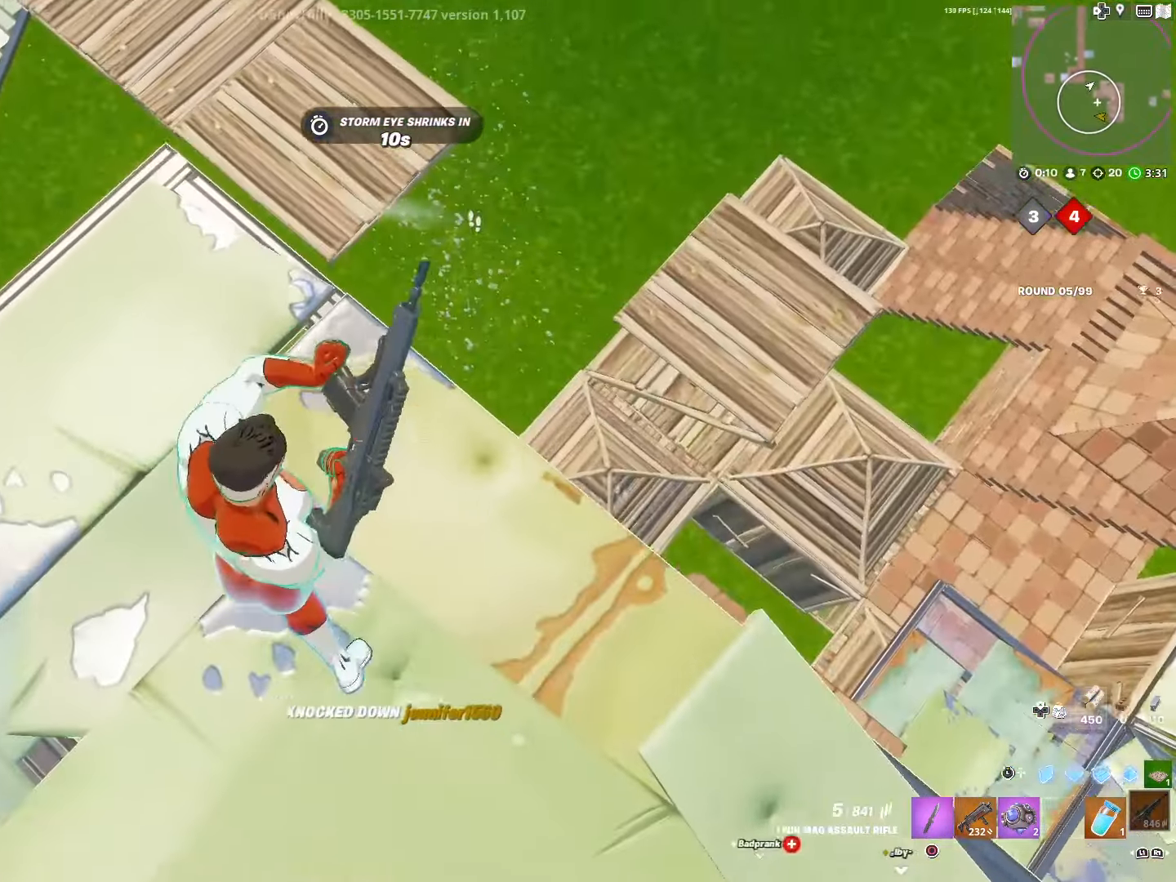
{"buttons": [], "left_stick": "down-right", "right_stick": "center", "events": [[83, "left_stick", "up-right"], [183, "left_stick", "down-right"]]}
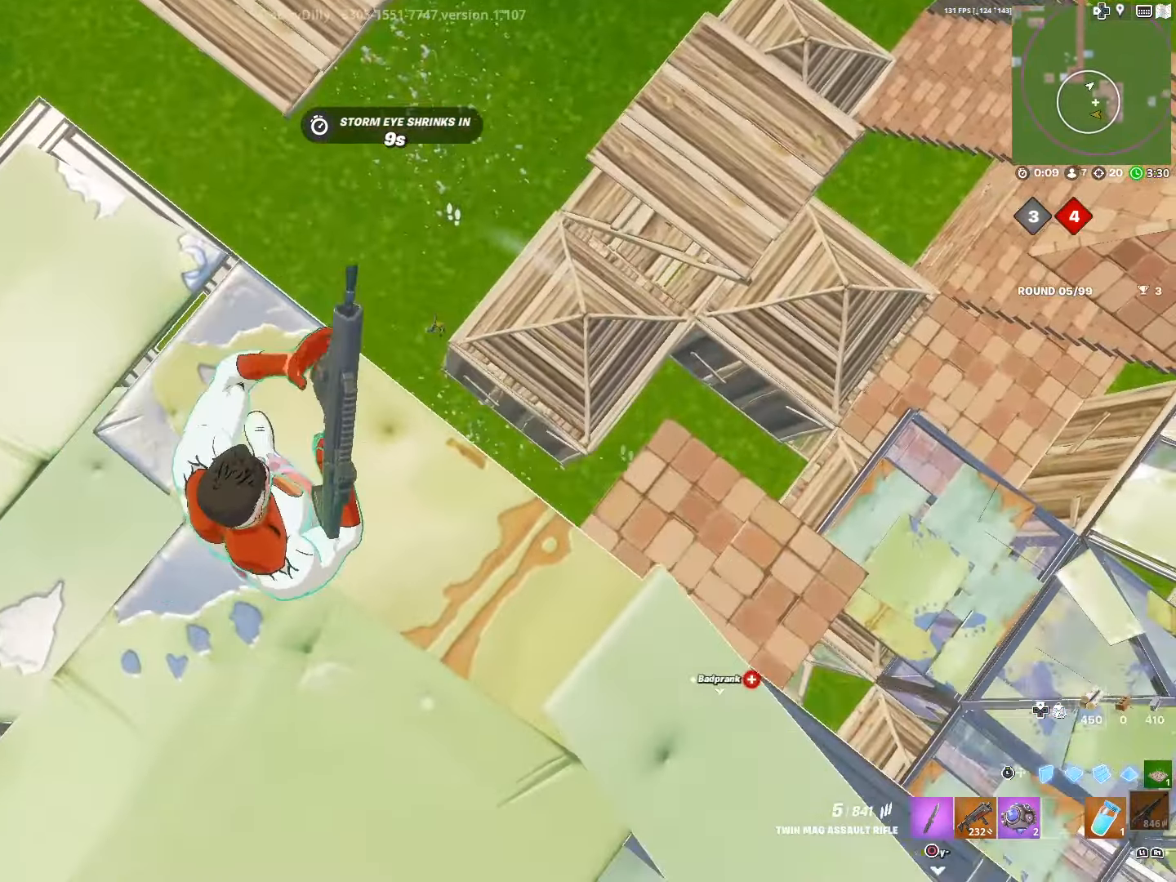
{"buttons": ["L2"], "left_stick": "left", "right_stick": "center", "events": [[16, "left_stick", "center"], [66, "left_stick", "up-right"], [150, "L2", "down"], [200, "left_stick", "center"], [500, "left_stick", "left"]]}
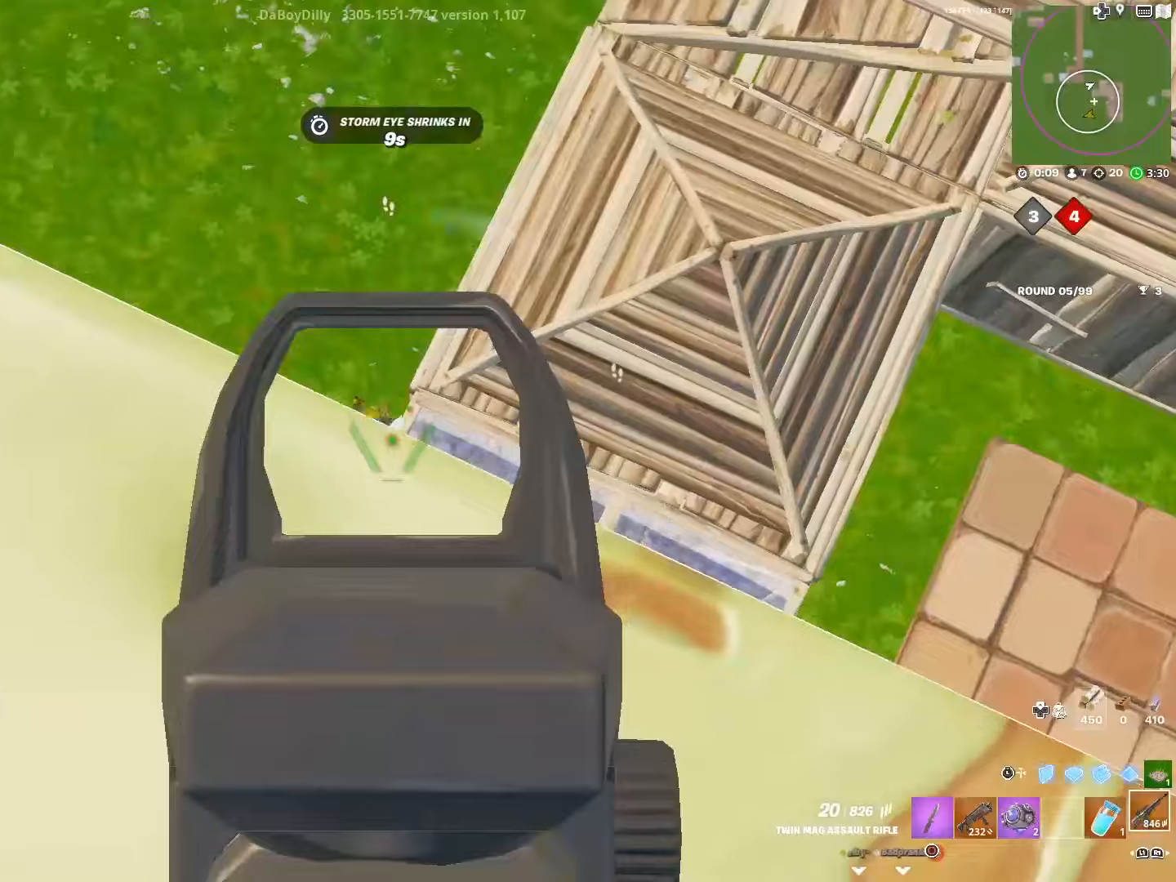
{"buttons": ["L2"], "left_stick": "center", "right_stick": "down-right", "events": [[184, "left_stick", "up"], [334, "right_stick", "down"], [350, "left_stick", "center"], [384, "right_stick", "down-right"]]}
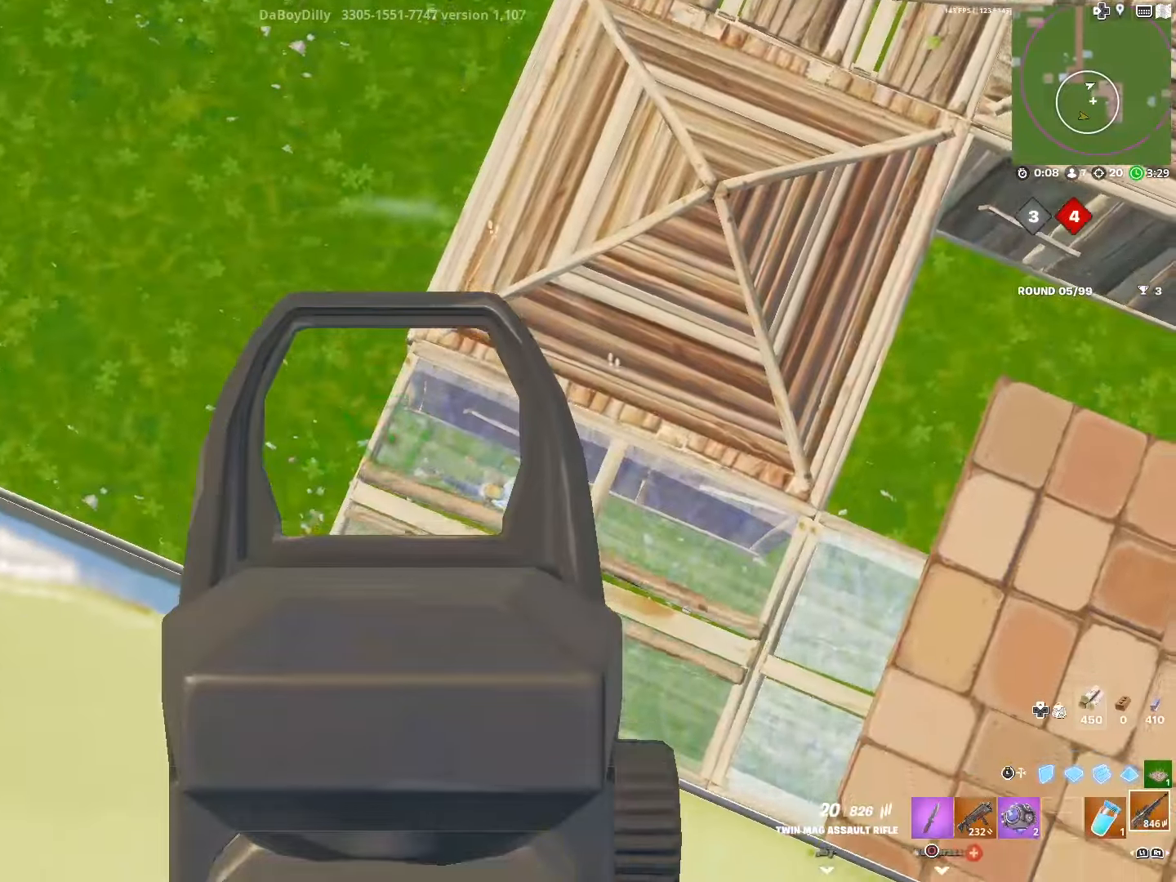
{"buttons": [], "left_stick": "right", "right_stick": "right", "events": [[34, "left_stick", "right"], [67, "right_stick", "right"], [417, "L2", "up"]]}
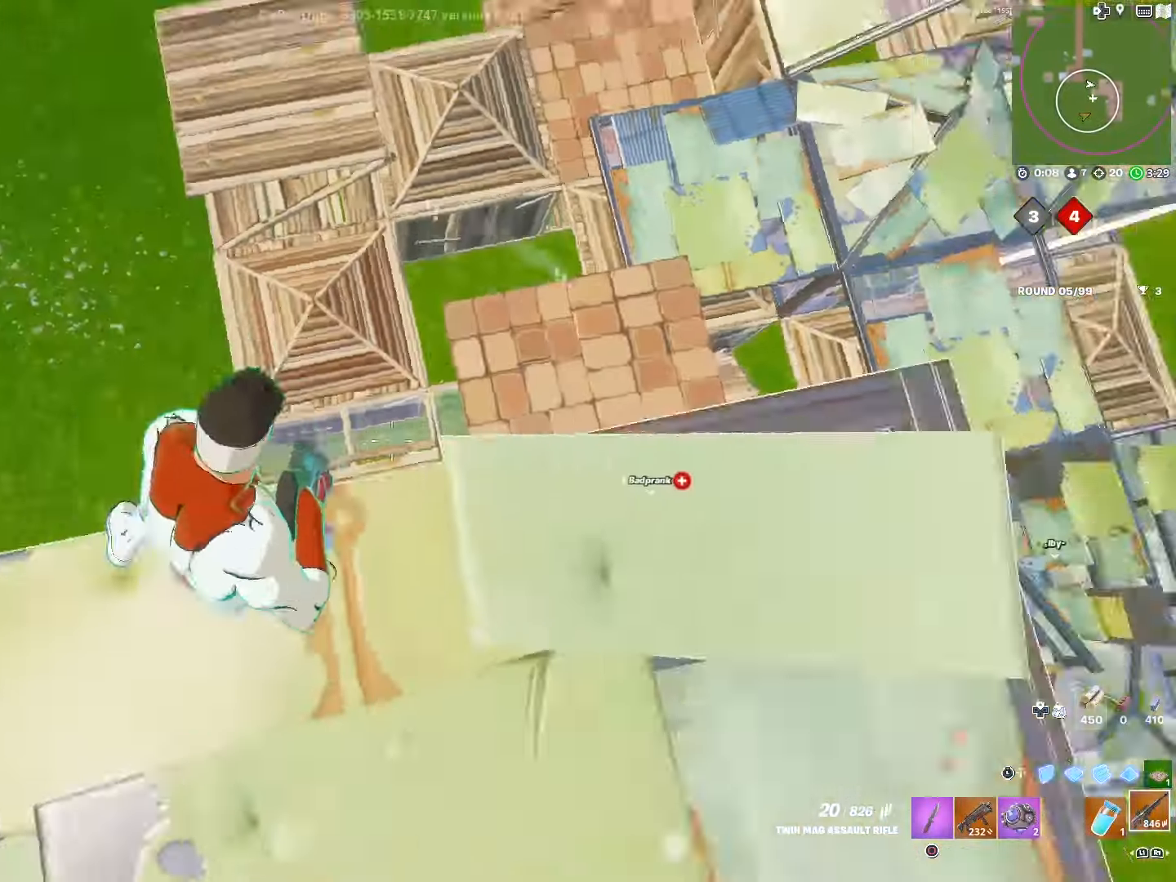
{"buttons": [], "left_stick": "right", "right_stick": "center", "events": [[167, "right_stick", "up-right"], [334, "right_stick", "center"]]}
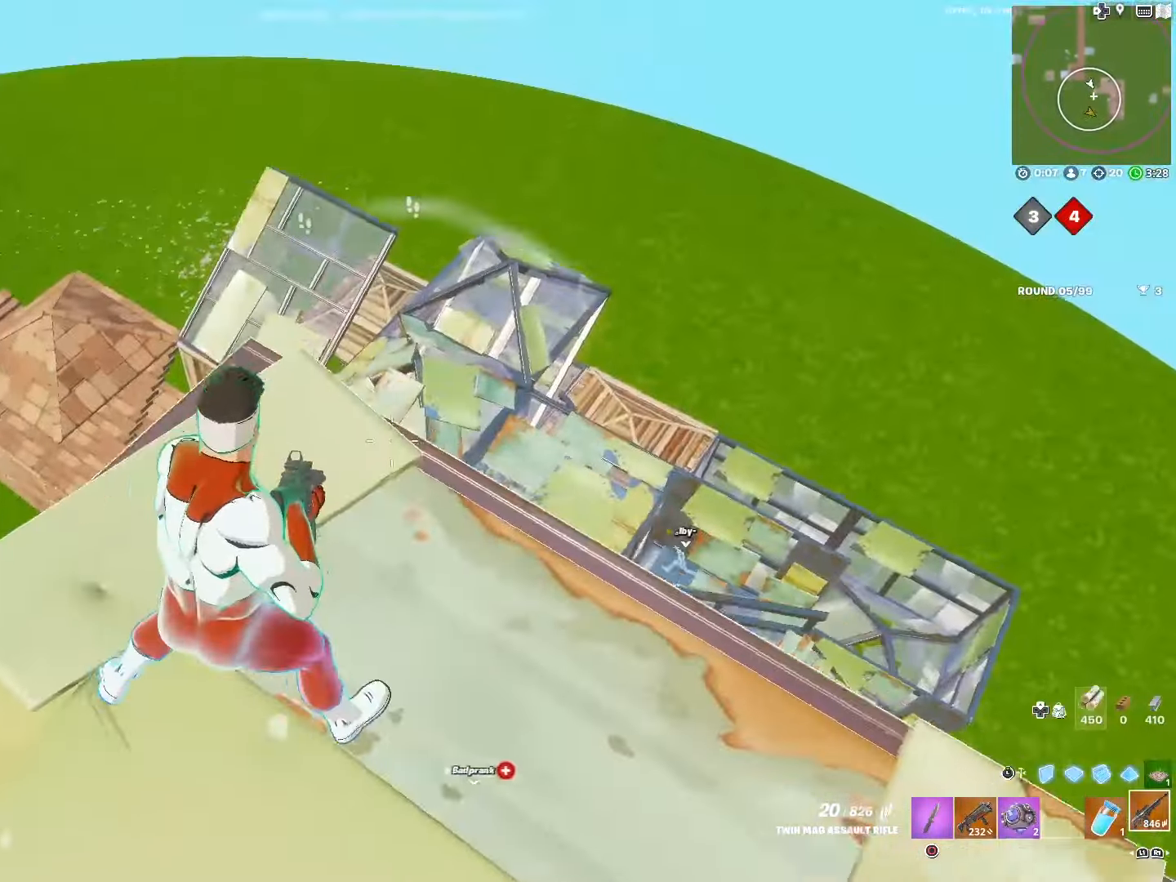
{"buttons": [], "left_stick": "down-right", "right_stick": "center", "events": [[50, "SQUARE", "down"], [84, "left_stick", "down-right"], [200, "SQUARE", "up"]]}